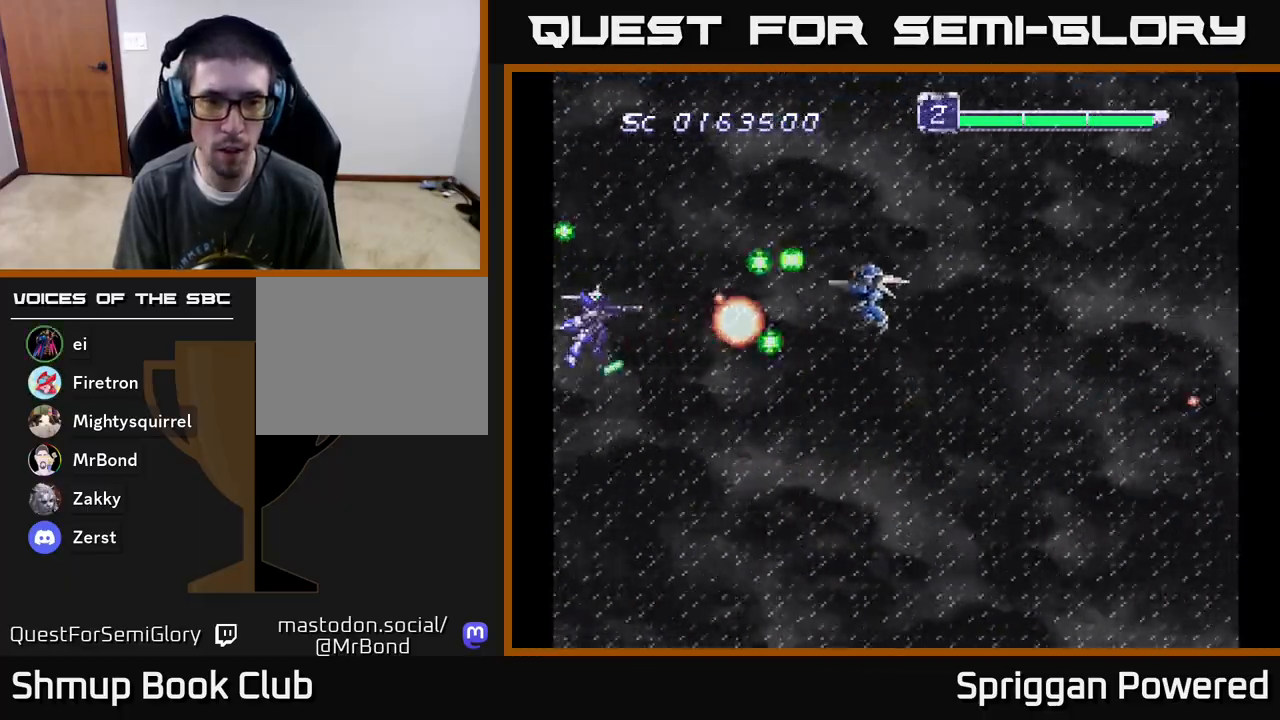
Gameplay with a controller (Xbox layout); each line is a JSON object with the inputs held at the frame after it. "events" lists button and stick changes between this image and that frame as [ms after this image, input, new state], when the widget could be followed in between. Not read: left_stick right_stick.
{"buttons": ["A", "DPAD_DOWN", "DPAD_RIGHT"], "events": [[83, "A", "up"], [150, "A", "down"], [250, "A", "up"], [283, "DPAD_LEFT", "down"], [317, "A", "down"], [383, "DPAD_DOWN", "down"], [400, "DPAD_LEFT", "up"], [417, "A", "up"], [433, "DPAD_RIGHT", "down"], [467, "A", "down"]]}
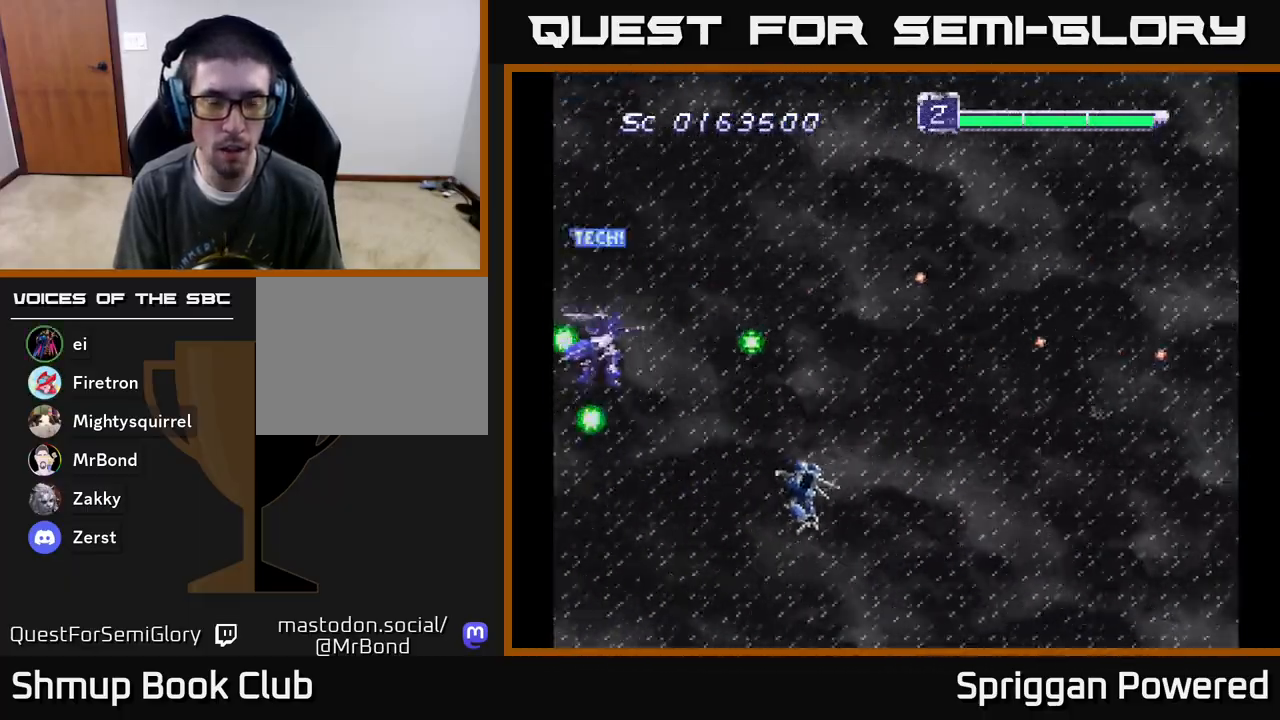
{"buttons": ["A", "DPAD_RIGHT"]}
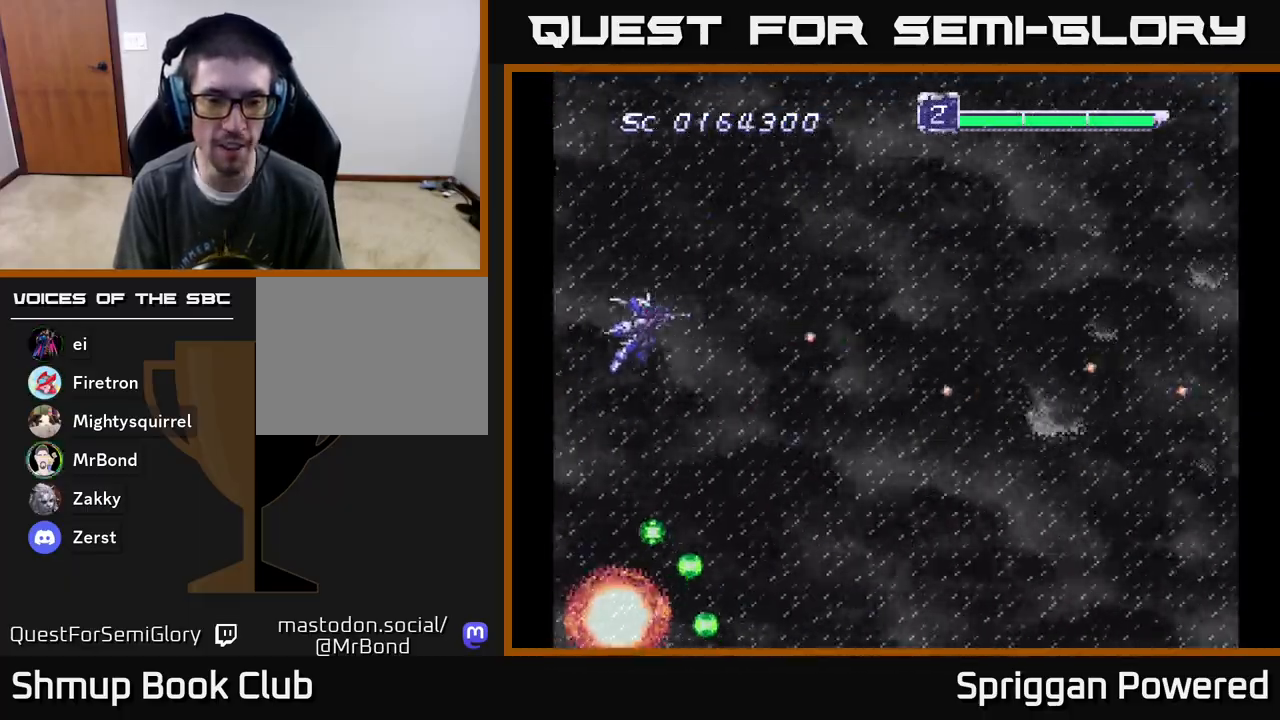
{"buttons": ["A", "DPAD_LEFT"], "events": [[100, "A", "up"], [150, "A", "down"], [250, "DPAD_DOWN", "down"], [283, "A", "up"], [283, "DPAD_RIGHT", "up"], [300, "A", "down"], [367, "DPAD_LEFT", "down"], [433, "A", "up"], [467, "DPAD_DOWN", "up"], [500, "A", "down"]]}
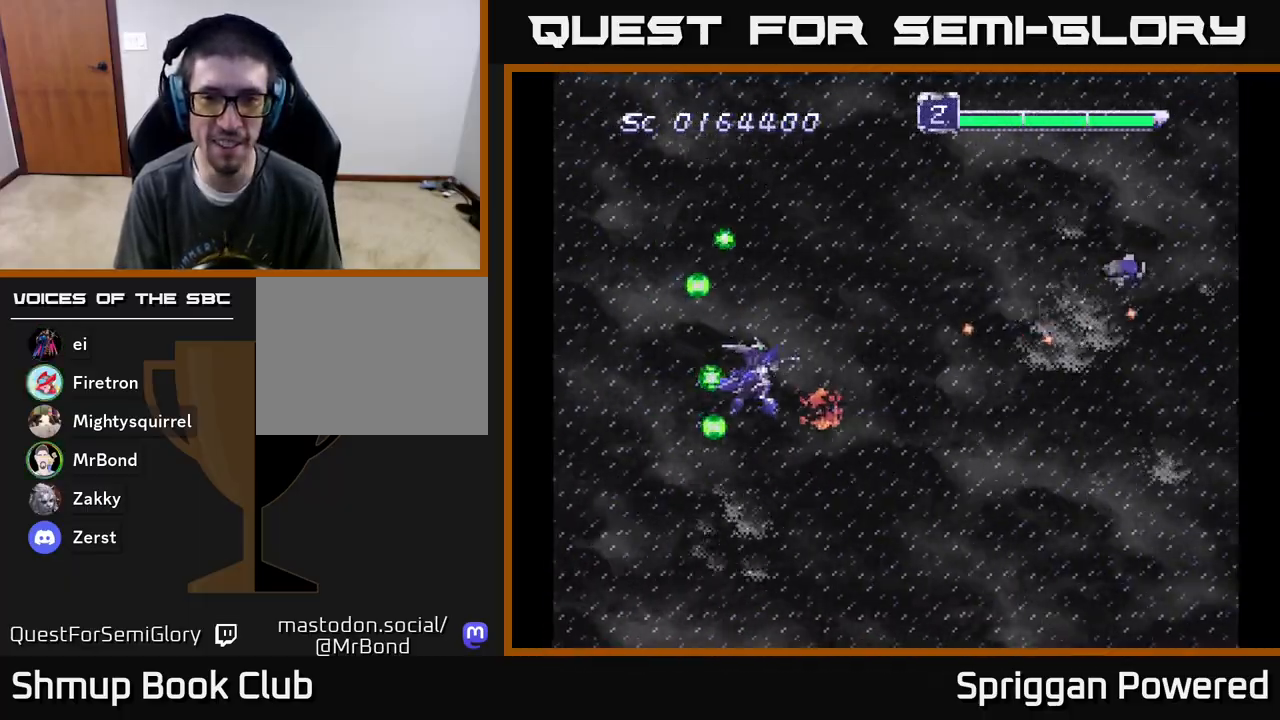
{"buttons": ["DPAD_UP"], "events": [[50, "DPAD_LEFT", "up"], [100, "A", "up"], [150, "A", "down"], [233, "DPAD_UP", "down"], [250, "DPAD_RIGHT", "down"], [267, "A", "up"], [333, "A", "down"], [333, "DPAD_RIGHT", "up"], [433, "A", "up"]]}
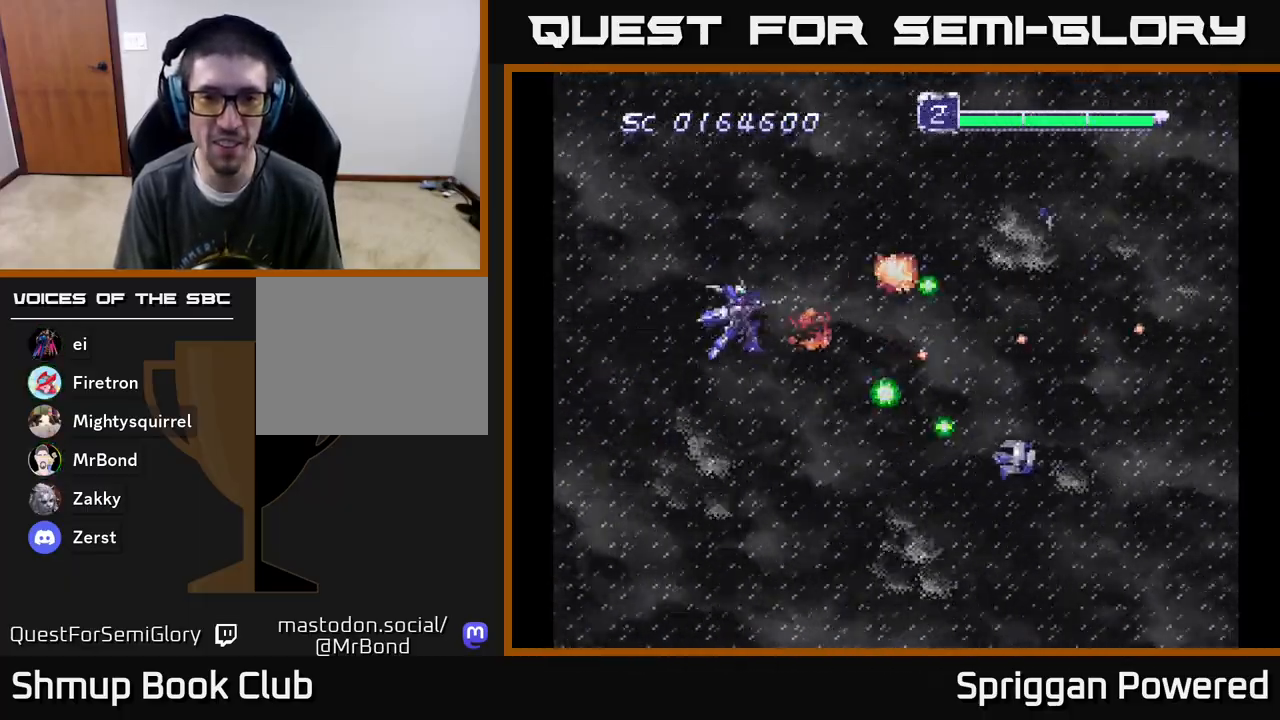
{"buttons": ["DPAD_DOWN", "DPAD_RIGHT"]}
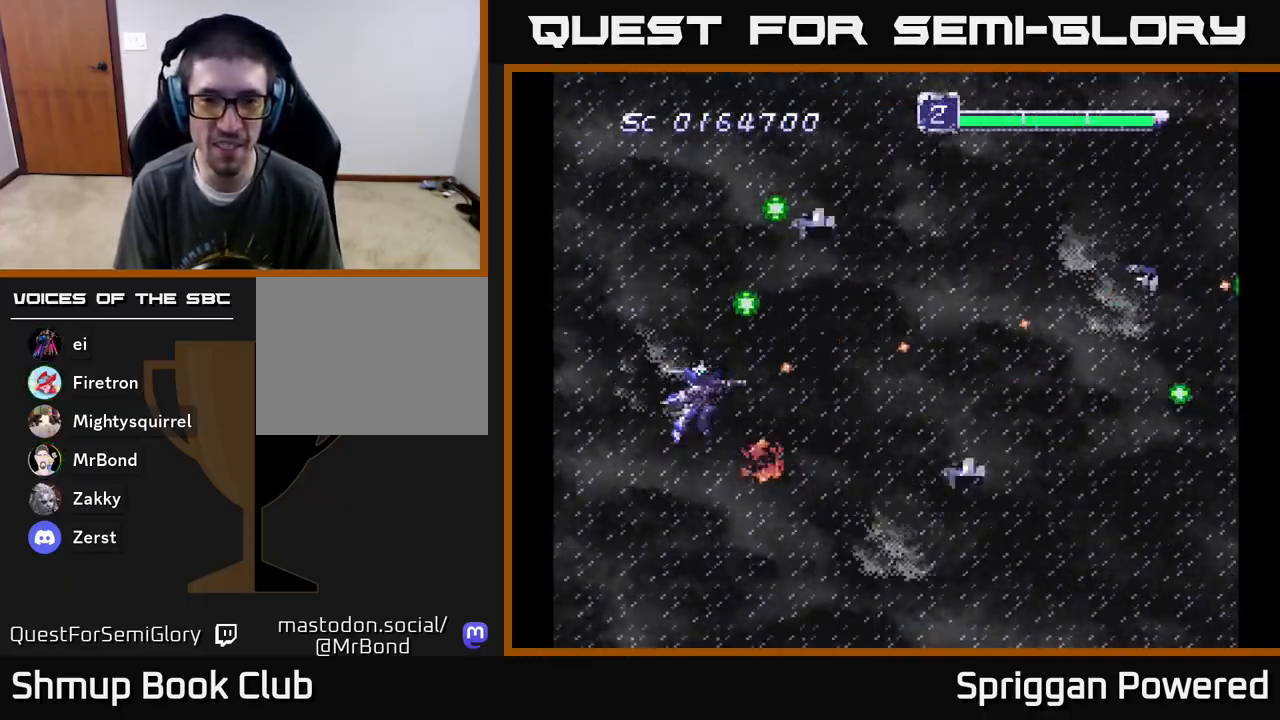
{"buttons": ["DPAD_UP"]}
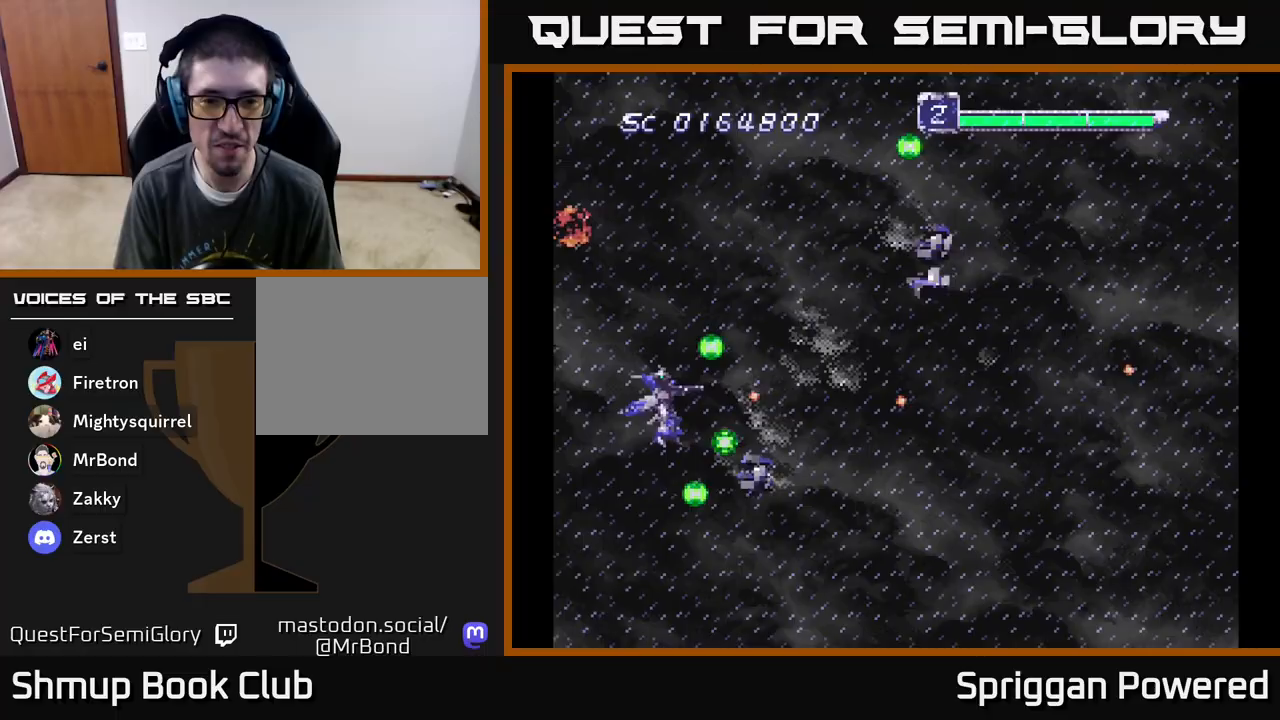
{"buttons": ["DPAD_DOWN"], "events": [[33, "A", "down"], [150, "A", "up"], [200, "DPAD_LEFT", "down"], [217, "A", "down"], [317, "A", "up"], [383, "A", "down"], [417, "DPAD_DOWN", "down"], [417, "DPAD_LEFT", "up"], [417, "DPAD_UP", "up"], [483, "A", "up"]]}
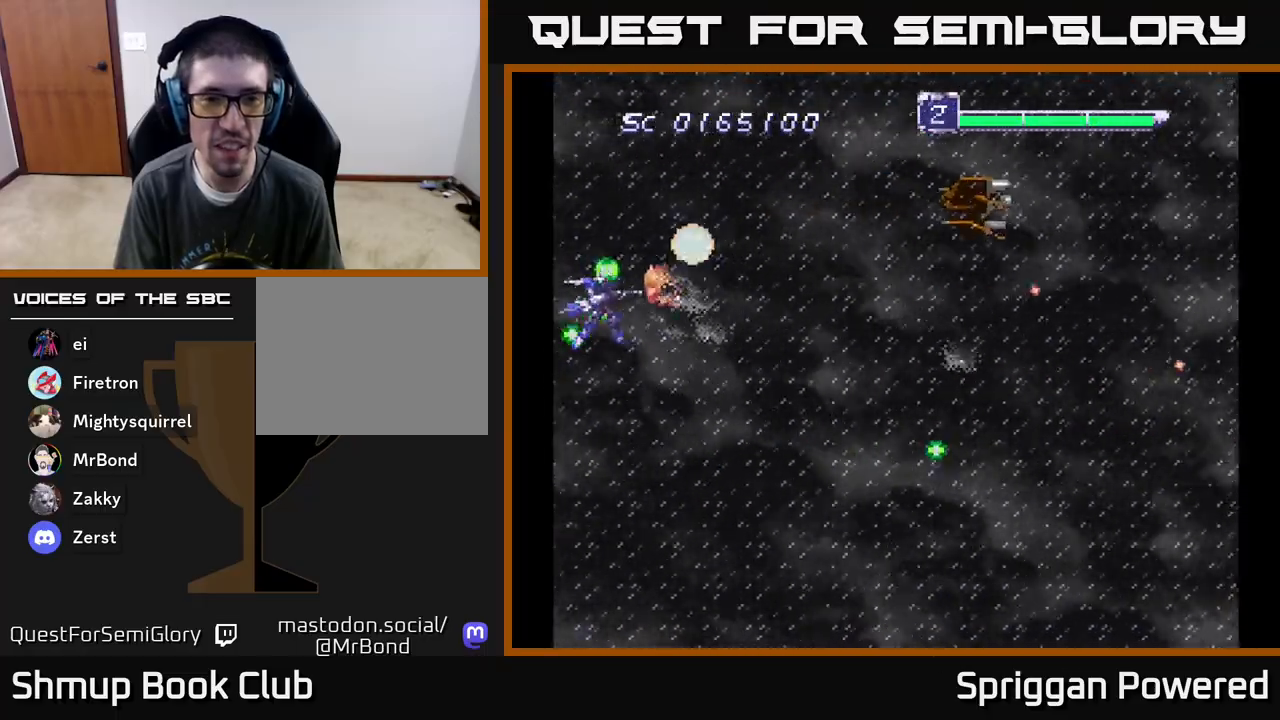
{"buttons": ["A", "DPAD_DOWN", "DPAD_RIGHT"], "events": [[50, "A", "down"], [83, "DPAD_RIGHT", "down"], [167, "A", "up"], [233, "A", "down"], [333, "DPAD_DOWN", "up"], [350, "A", "up"], [417, "A", "down"], [450, "DPAD_DOWN", "down"]]}
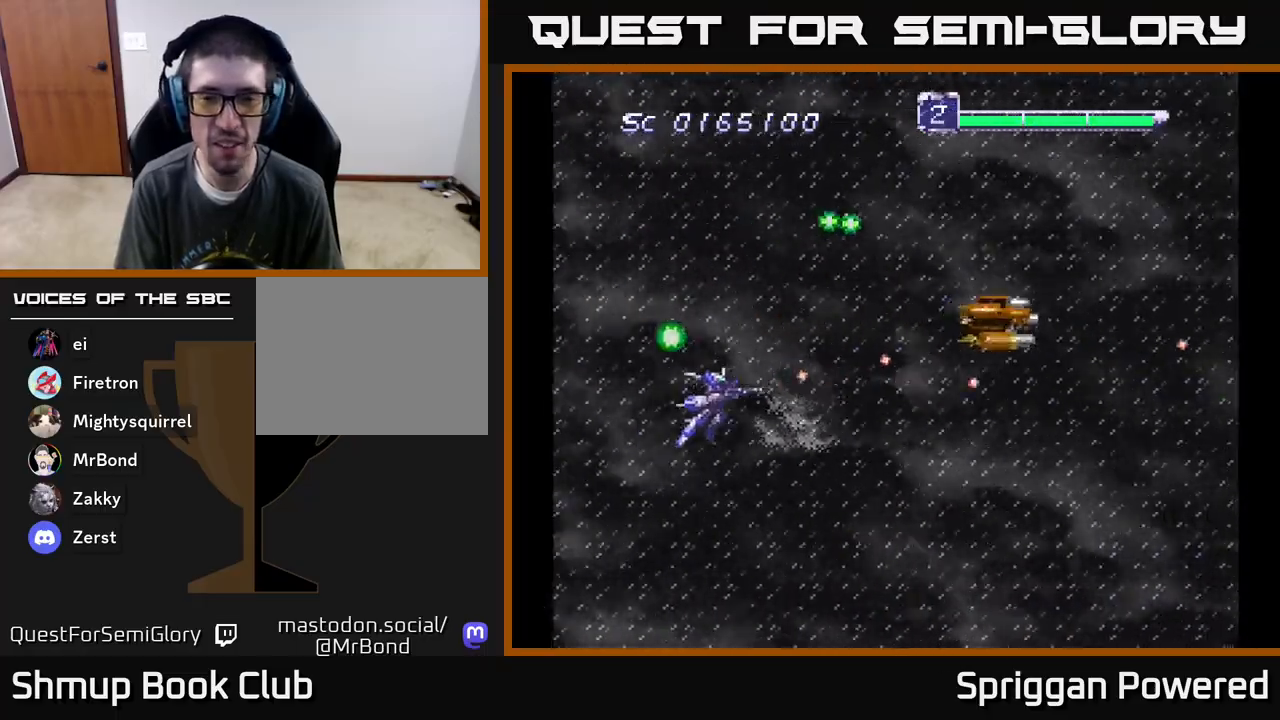
{"buttons": ["DPAD_DOWN", "DPAD_LEFT"]}
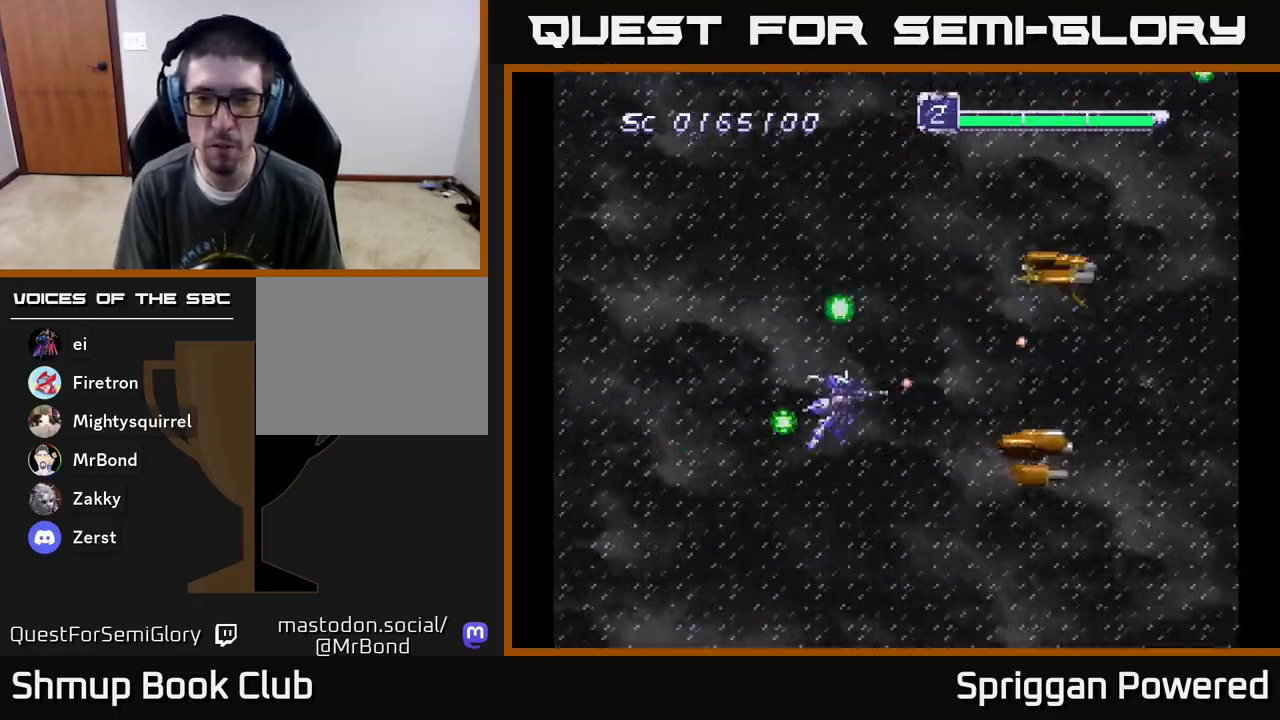
{"buttons": ["A", "DPAD_LEFT"], "events": [[33, "A", "down"], [67, "DPAD_LEFT", "up"], [100, "DPAD_DOWN", "up"], [133, "A", "up"], [133, "DPAD_UP", "down"], [183, "A", "down"], [283, "A", "up"], [300, "DPAD_LEFT", "down"], [333, "A", "down"], [433, "A", "up"], [483, "A", "down"], [483, "DPAD_UP", "up"]]}
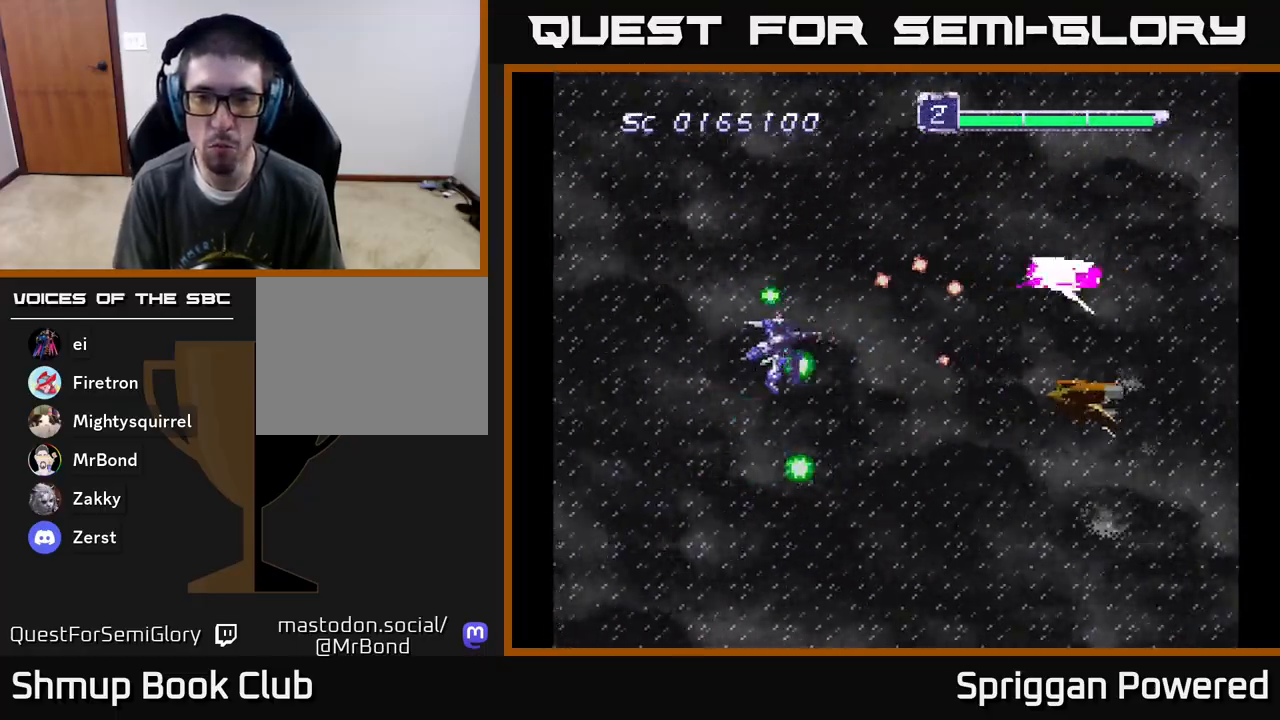
{"buttons": ["A"]}
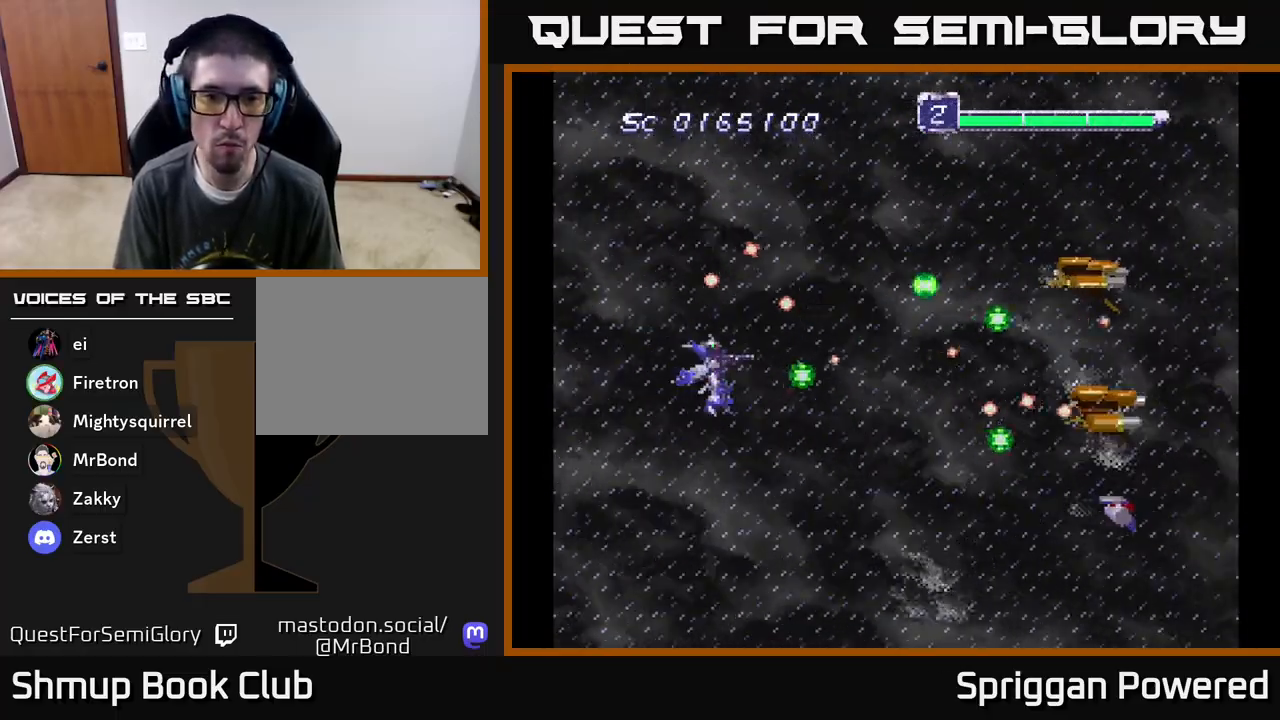
{"buttons": ["A", "DPAD_LEFT"], "events": [[50, "A", "up"], [117, "A", "down"], [233, "A", "up"], [317, "A", "down"], [333, "DPAD_UP", "down"], [350, "DPAD_LEFT", "down"], [400, "A", "up"], [467, "DPAD_UP", "up"], [483, "A", "down"]]}
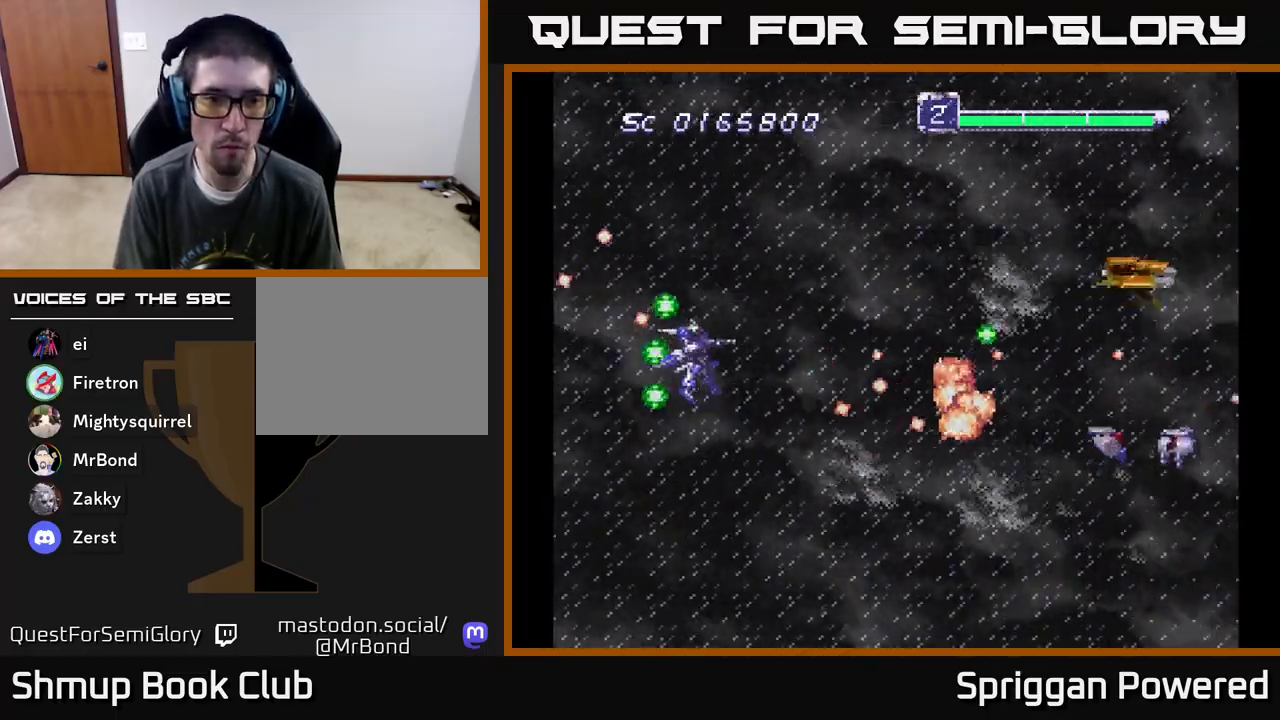
{"buttons": ["A"], "events": [[67, "DPAD_LEFT", "up"], [100, "A", "up"], [167, "A", "down"], [267, "A", "up"], [333, "A", "down"], [350, "DPAD_LEFT", "down"], [383, "DPAD_UP", "down"], [433, "A", "up"], [483, "DPAD_LEFT", "up"], [483, "DPAD_UP", "up"], [500, "A", "down"]]}
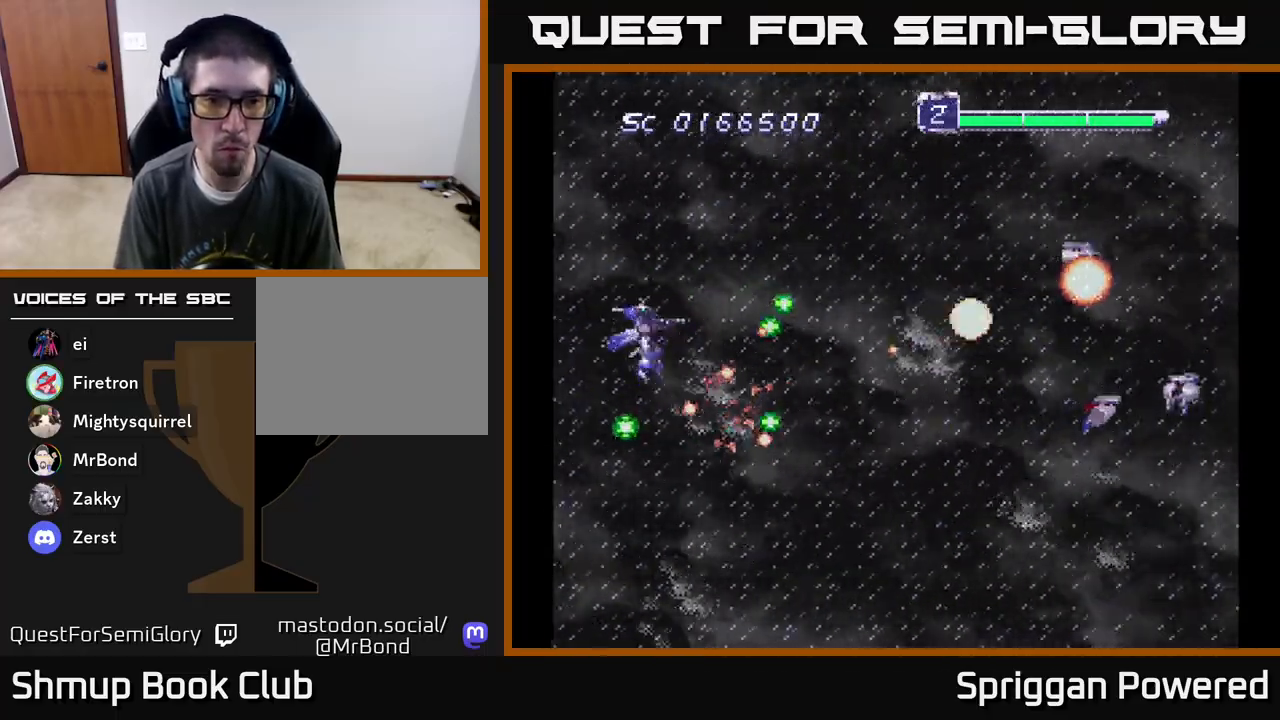
{"buttons": ["DPAD_UP", "DPAD_LEFT"], "events": [[117, "A", "up"], [167, "A", "down"], [200, "DPAD_UP", "down"], [283, "DPAD_UP", "up"], [300, "A", "up"], [367, "A", "down"], [417, "DPAD_LEFT", "down"], [417, "DPAD_UP", "down"], [483, "A", "up"]]}
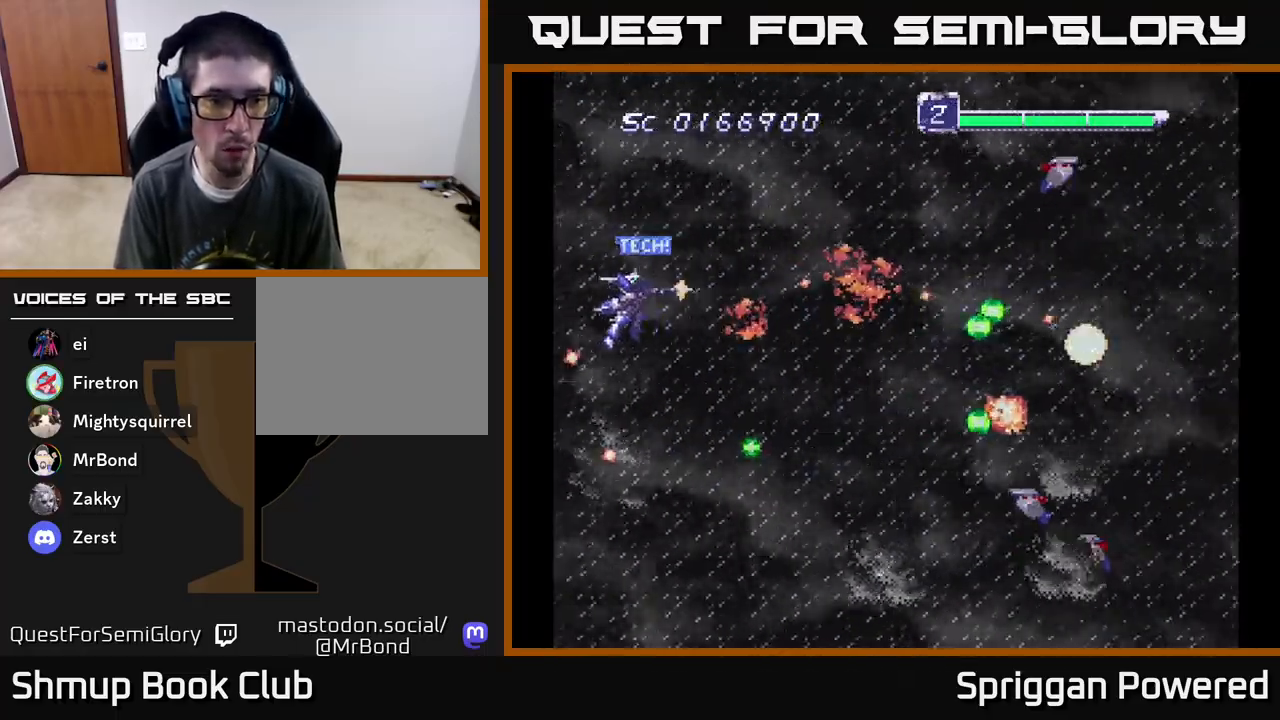
{"buttons": ["A", "DPAD_DOWN", "DPAD_LEFT"], "events": [[17, "DPAD_LEFT", "up"], [50, "A", "down"], [50, "DPAD_UP", "up"], [167, "A", "up"], [233, "A", "down"], [267, "DPAD_DOWN", "down"], [333, "A", "up"], [333, "DPAD_LEFT", "down"], [400, "A", "down"]]}
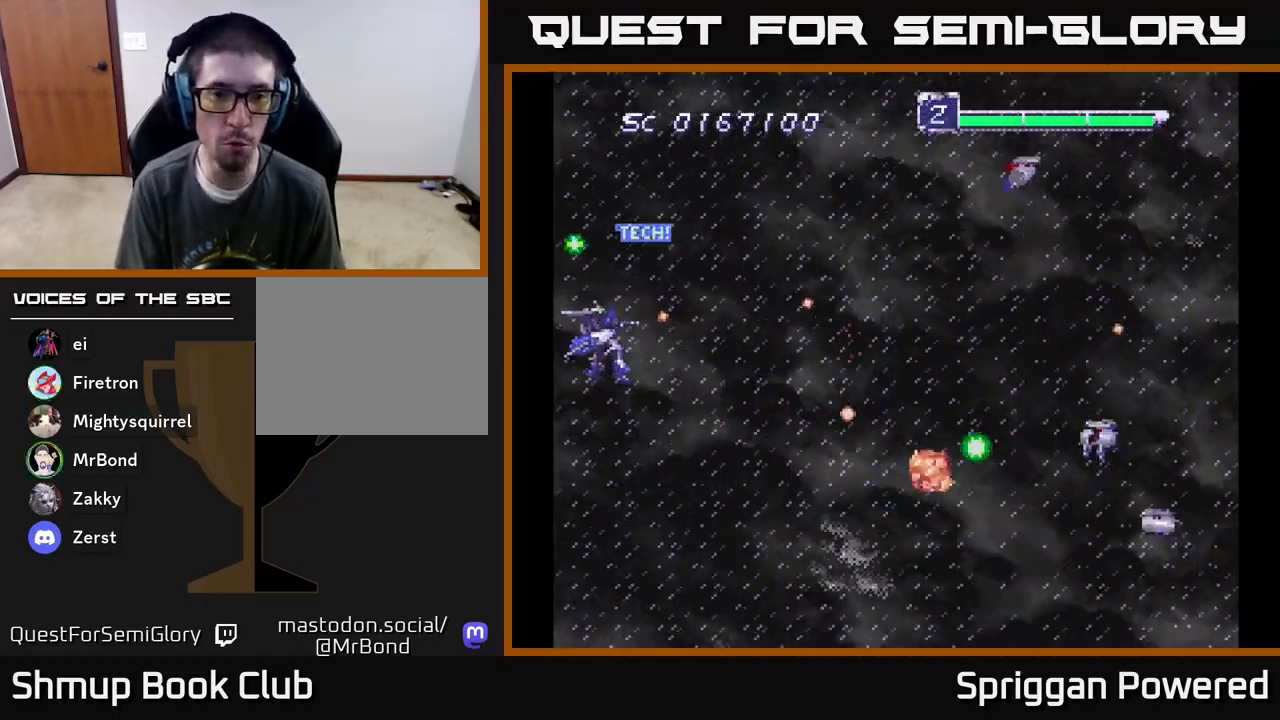
{"buttons": ["A", "DPAD_UP"]}
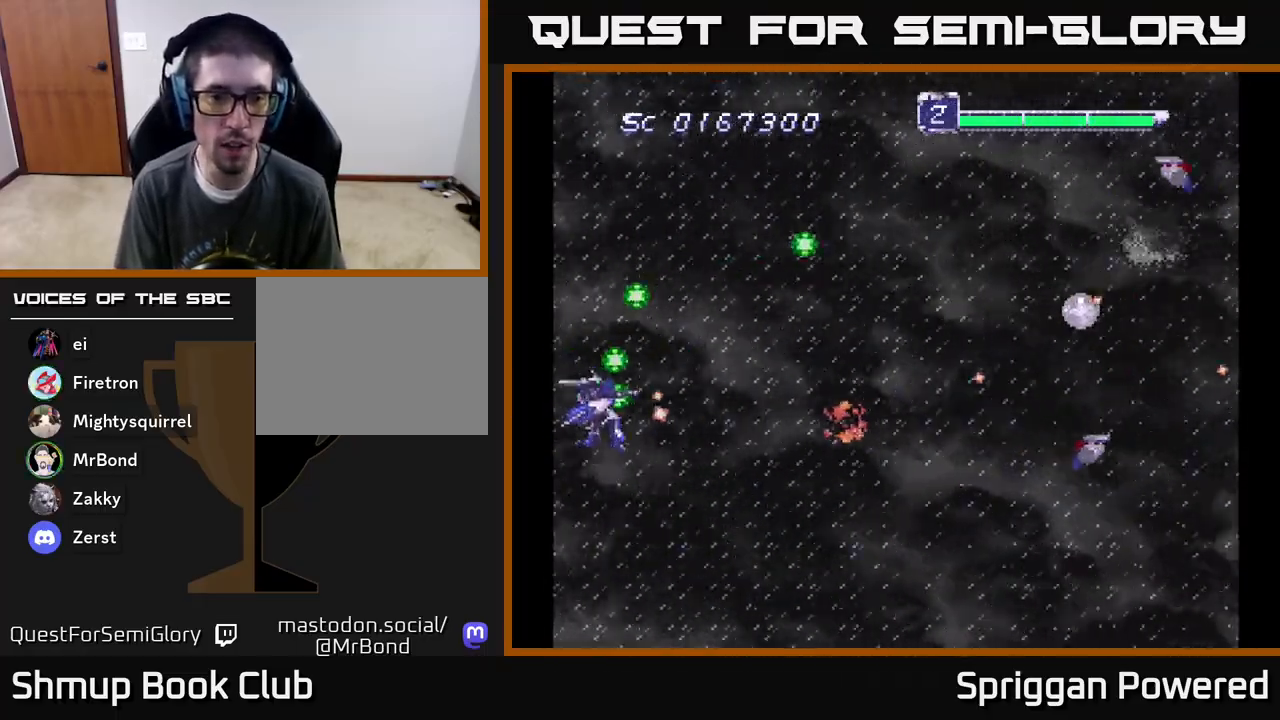
{"buttons": ["A", "DPAD_DOWN", "DPAD_RIGHT"]}
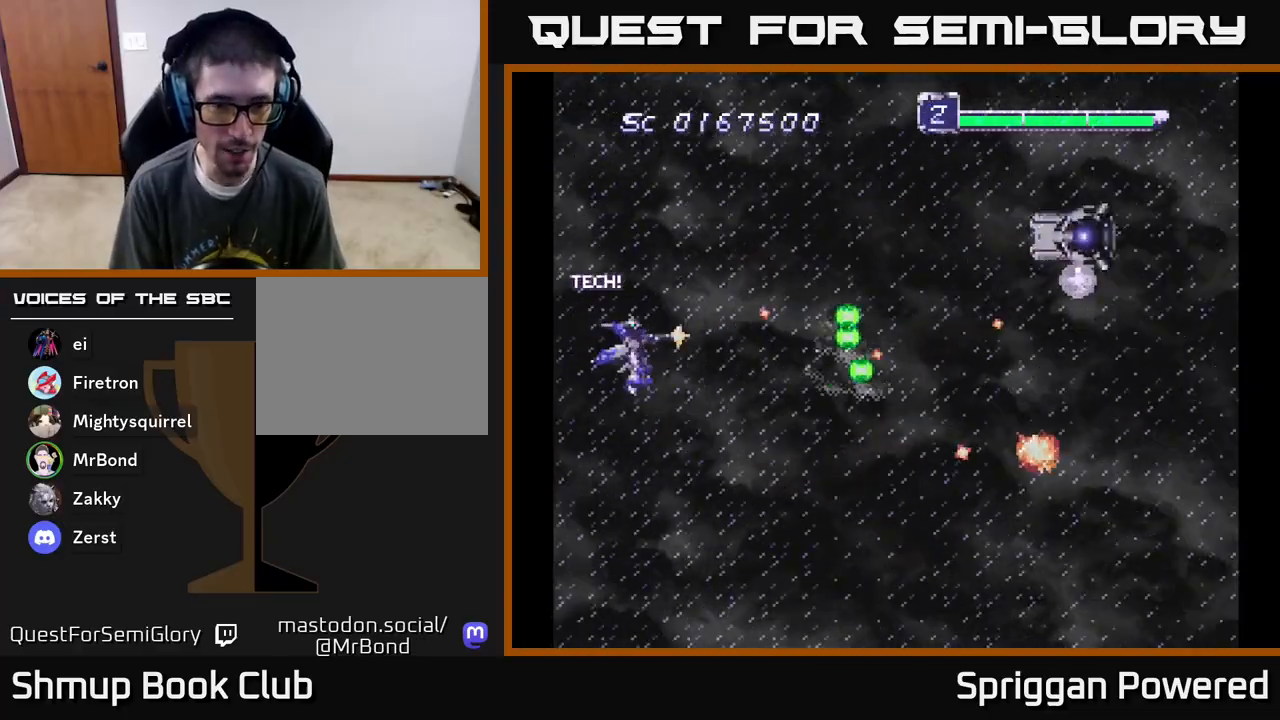
{"buttons": ["DPAD_UP"]}
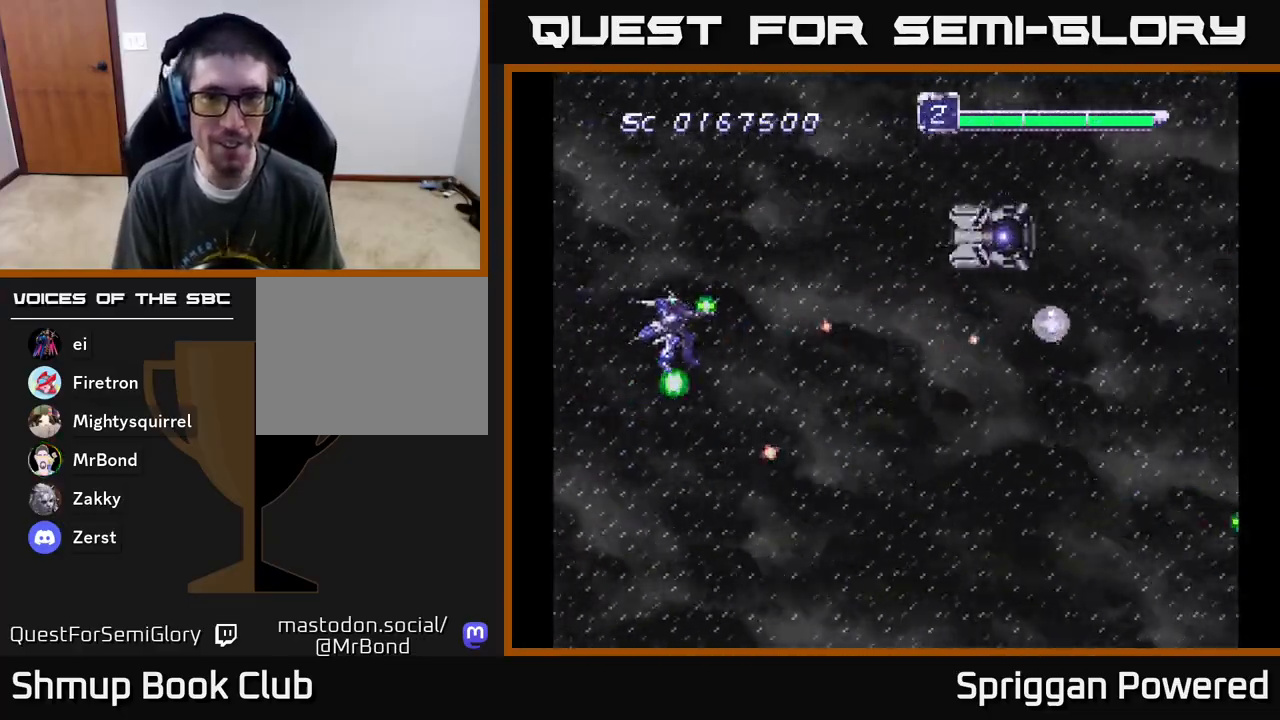
{"buttons": ["DPAD_DOWN"]}
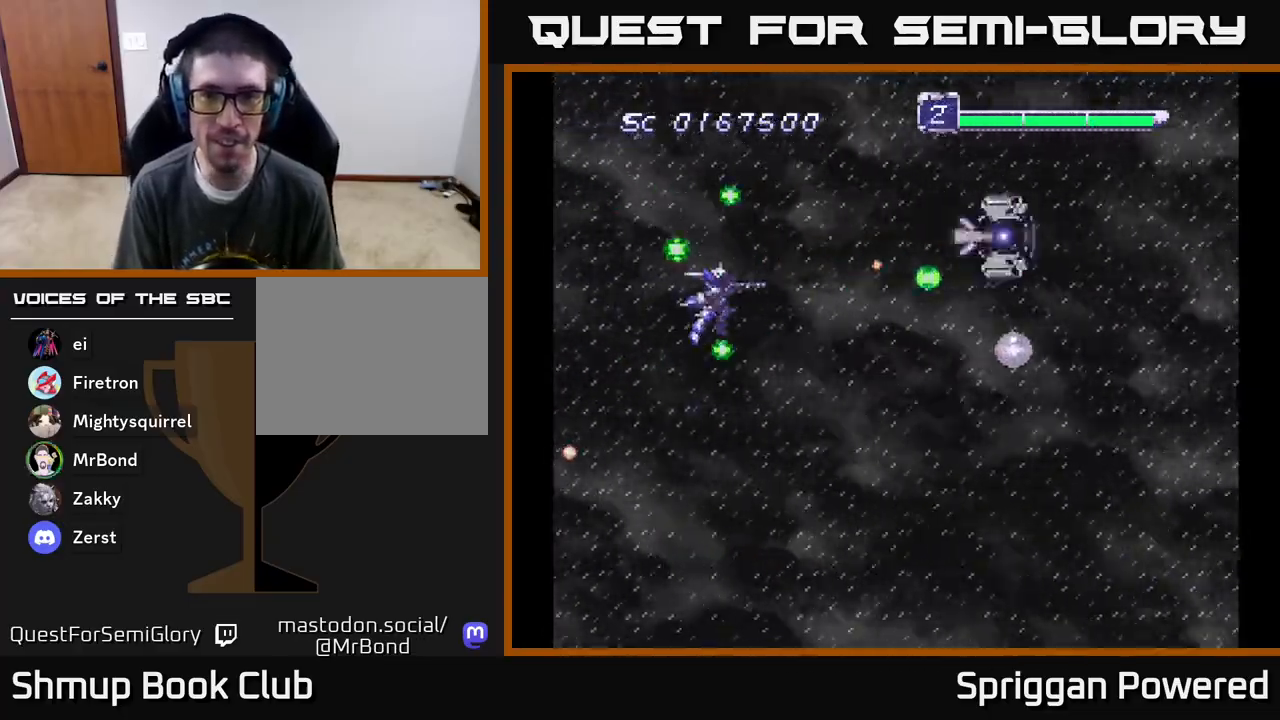
{"buttons": ["DPAD_UP", "DPAD_RIGHT"], "events": [[33, "A", "down"], [67, "DPAD_RIGHT", "down"], [150, "A", "up"], [200, "A", "down"], [300, "A", "up"], [367, "A", "down"], [383, "DPAD_DOWN", "up"], [417, "DPAD_UP", "down"], [467, "A", "up"]]}
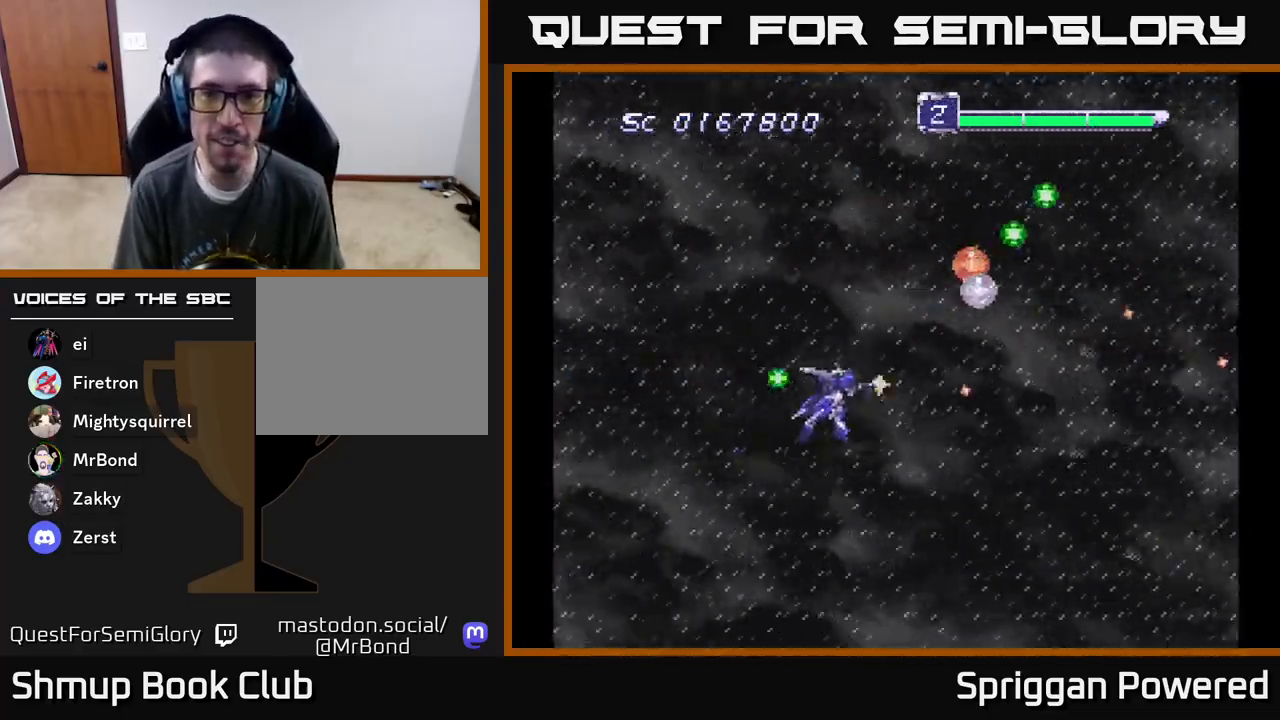
{"buttons": ["DPAD_UP", "DPAD_LEFT"]}
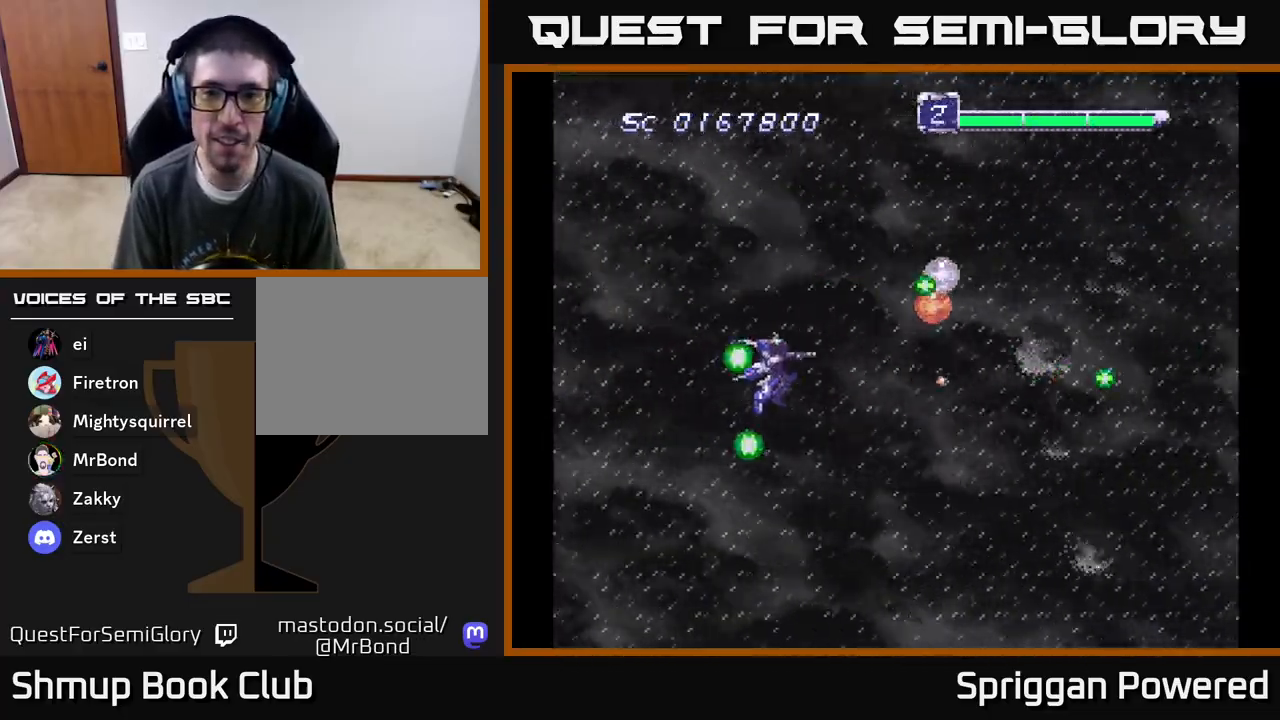
{"buttons": ["DPAD_DOWN"]}
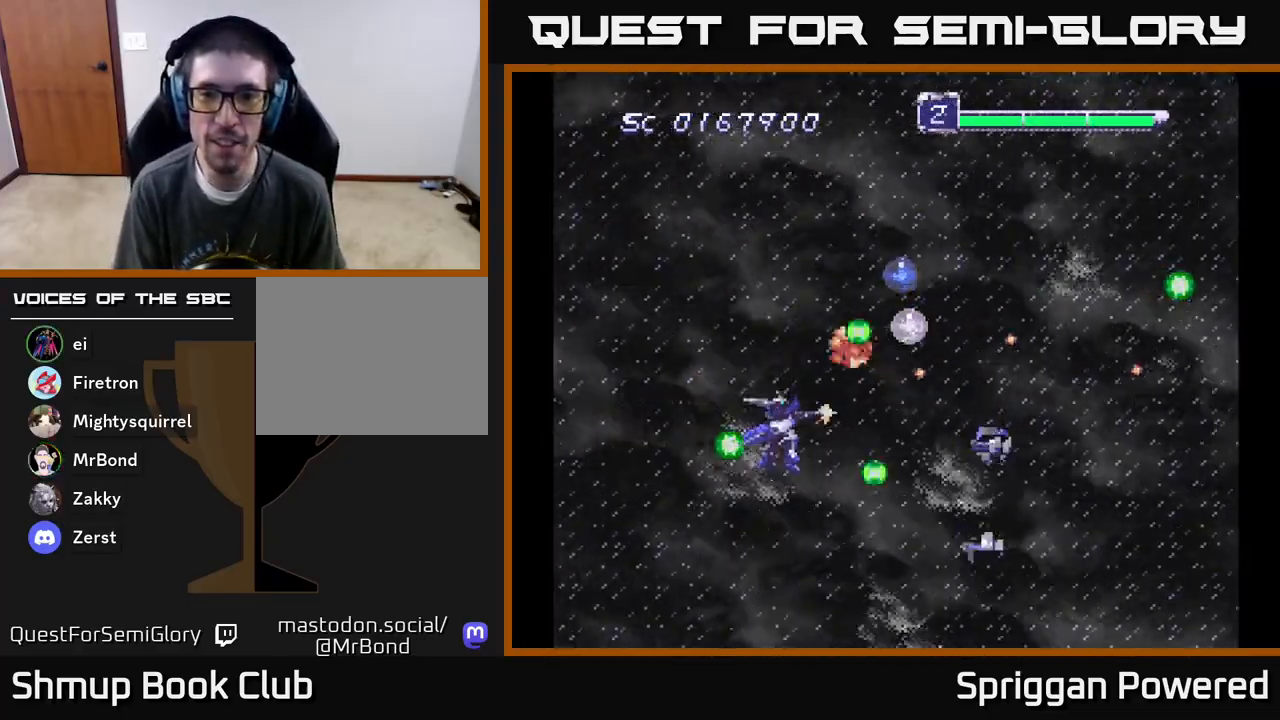
{"buttons": ["DPAD_UP", "DPAD_LEFT"], "events": [[17, "DPAD_LEFT", "down"], [50, "A", "down"], [50, "DPAD_DOWN", "up"], [150, "A", "up"], [217, "DPAD_UP", "down"], [233, "A", "down"], [267, "DPAD_LEFT", "up"], [317, "A", "up"], [400, "A", "down"], [483, "DPAD_LEFT", "down"], [500, "A", "up"]]}
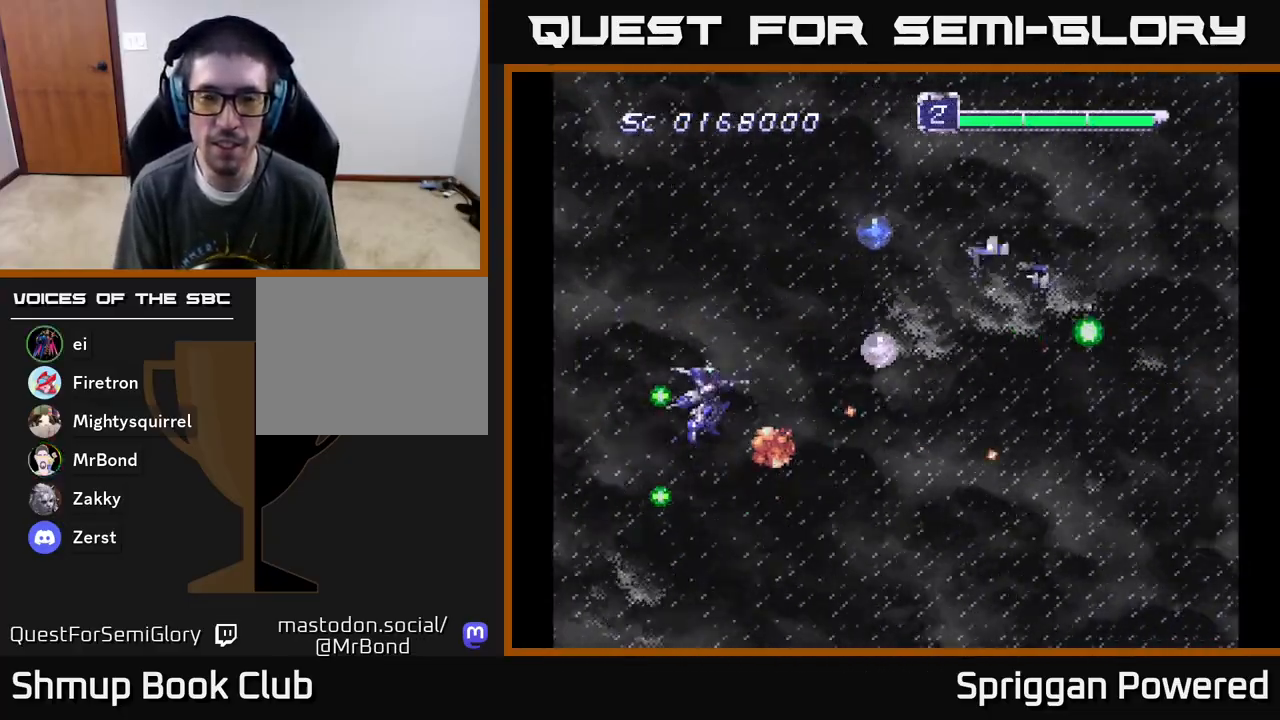
{"buttons": ["DPAD_UP", "DPAD_LEFT"]}
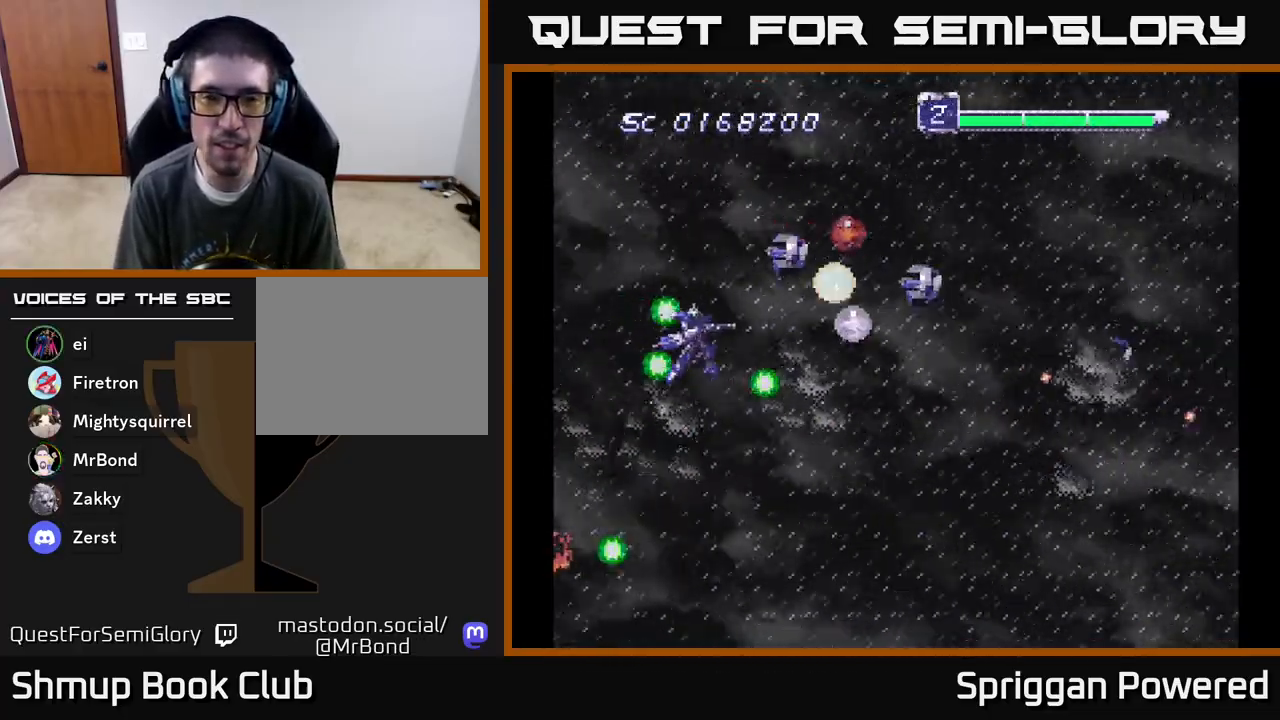
{"buttons": ["DPAD_DOWN", "DPAD_RIGHT"]}
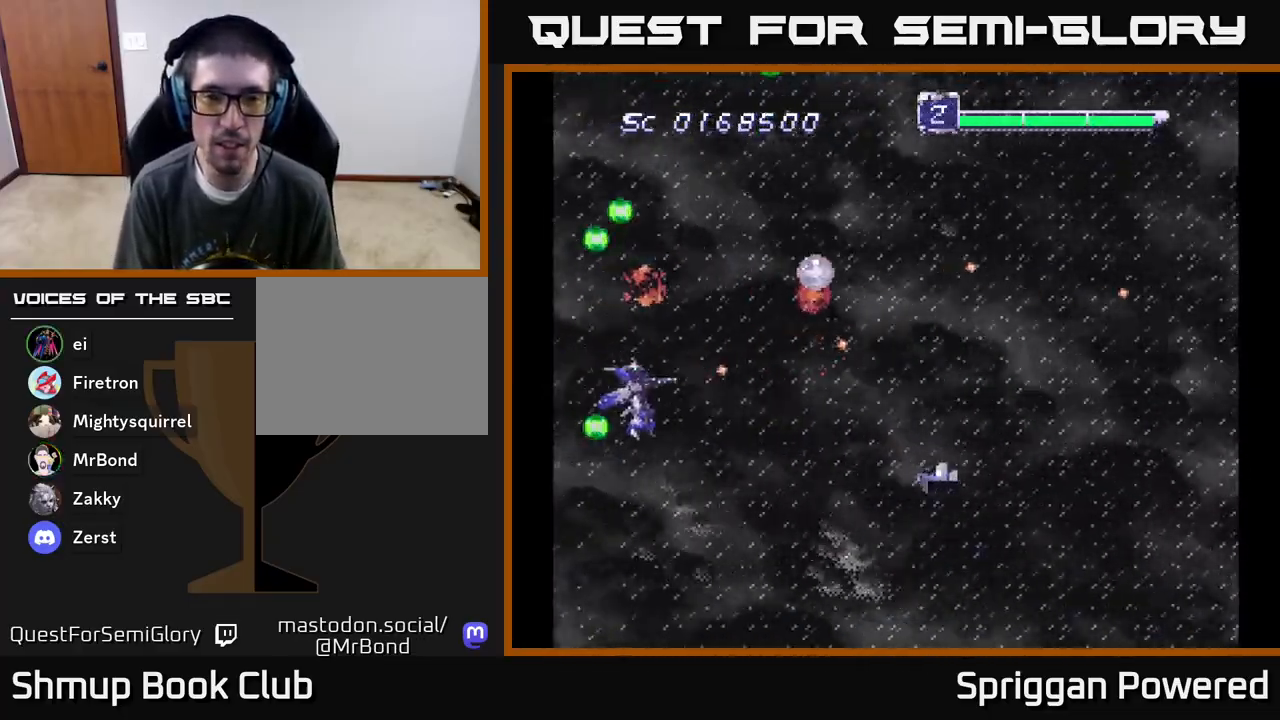
{"buttons": ["DPAD_UP", "DPAD_RIGHT"], "events": [[50, "A", "down"], [50, "DPAD_DOWN", "up"], [67, "DPAD_UP", "down"], [100, "DPAD_RIGHT", "up"], [150, "A", "up"], [200, "DPAD_RIGHT", "down"], [217, "A", "down"], [300, "A", "up"], [383, "A", "down"], [483, "A", "up"]]}
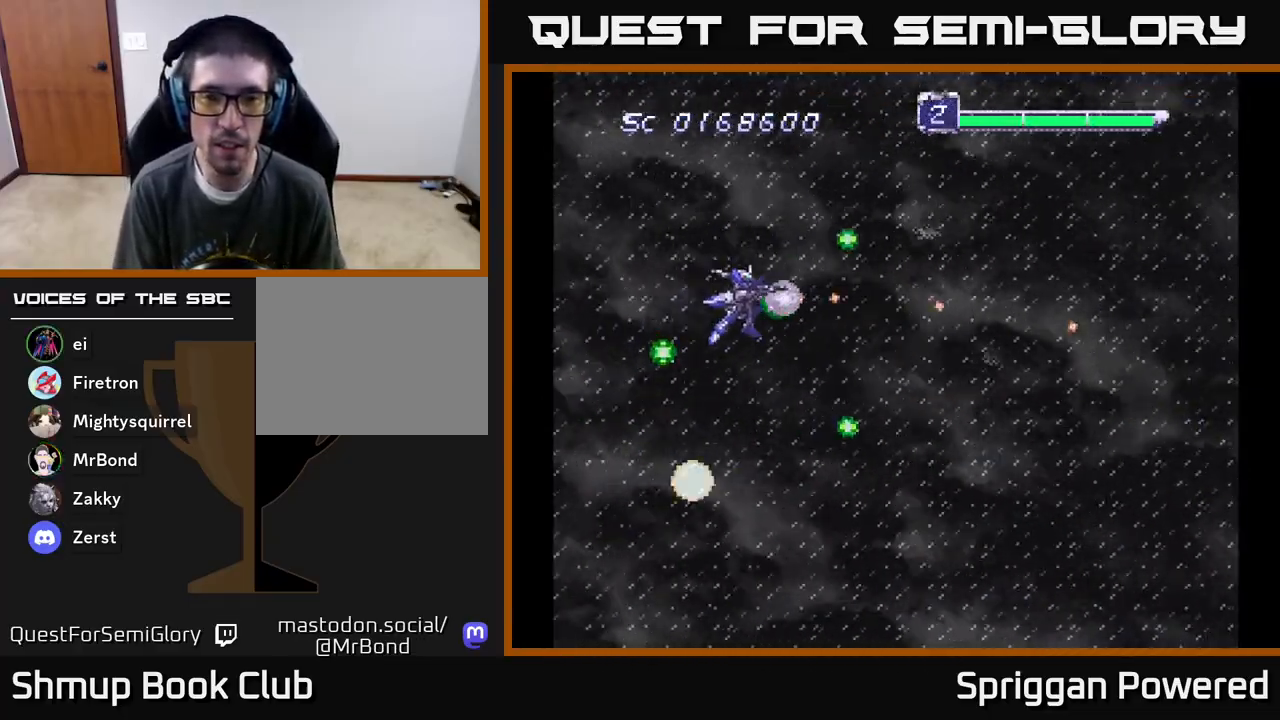
{"buttons": ["DPAD_DOWN"]}
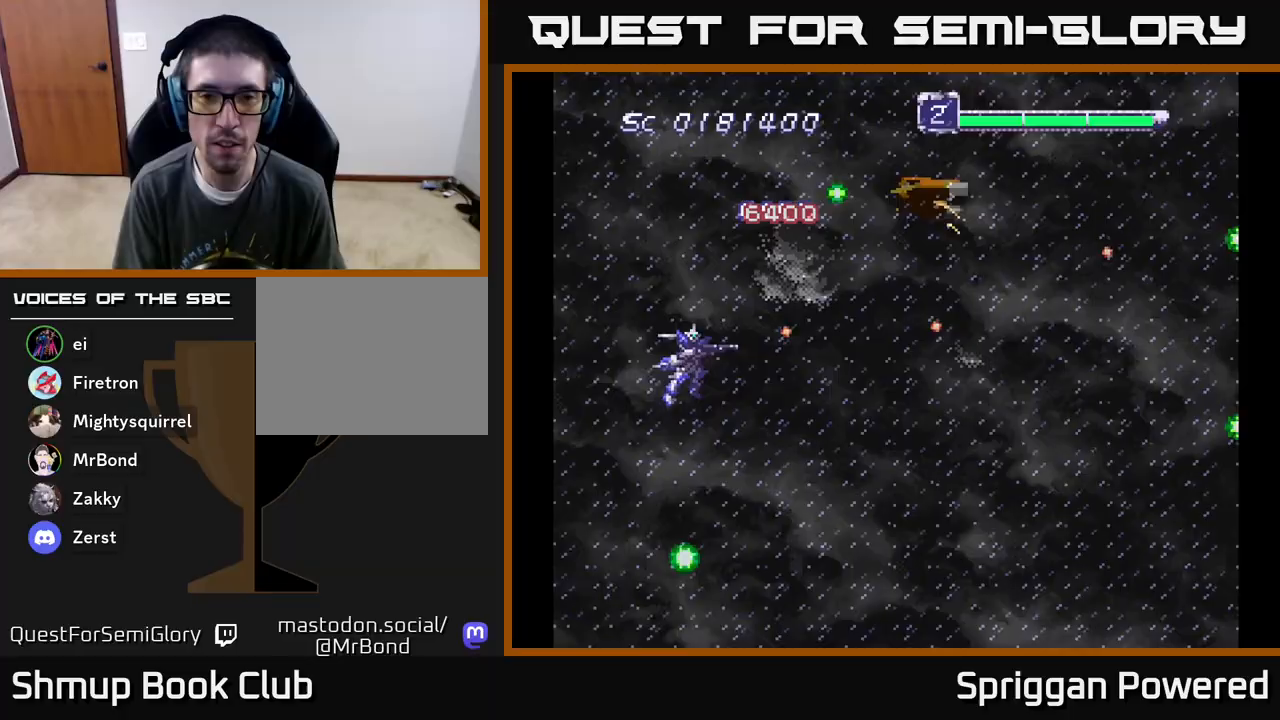
{"buttons": ["DPAD_DOWN", "DPAD_RIGHT"]}